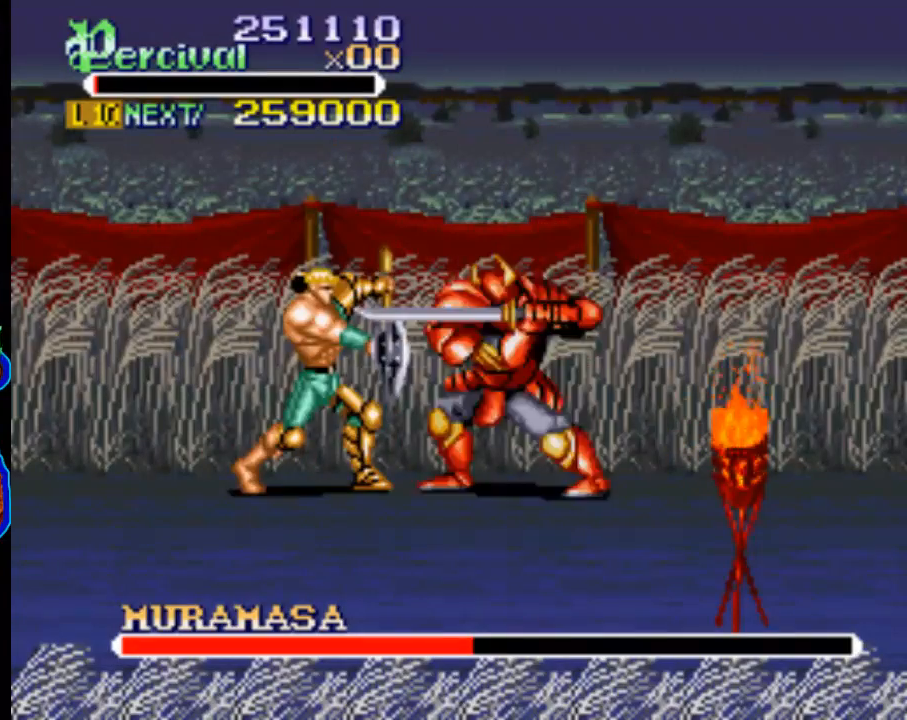
Gameplay with a controller (Xbox layout); each line is a JSON object with the inputs held at the frame after it. "events" lists button and stick changes between this image and that frame as [ms after this image, input, new state], when the widget could be followed in between. Not read: L3 R3 left_stick right_stick.
{"buttons": ["DPAD_RIGHT"], "events": [[367, "DPAD_RIGHT", "down"], [467, "Y", "up"]]}
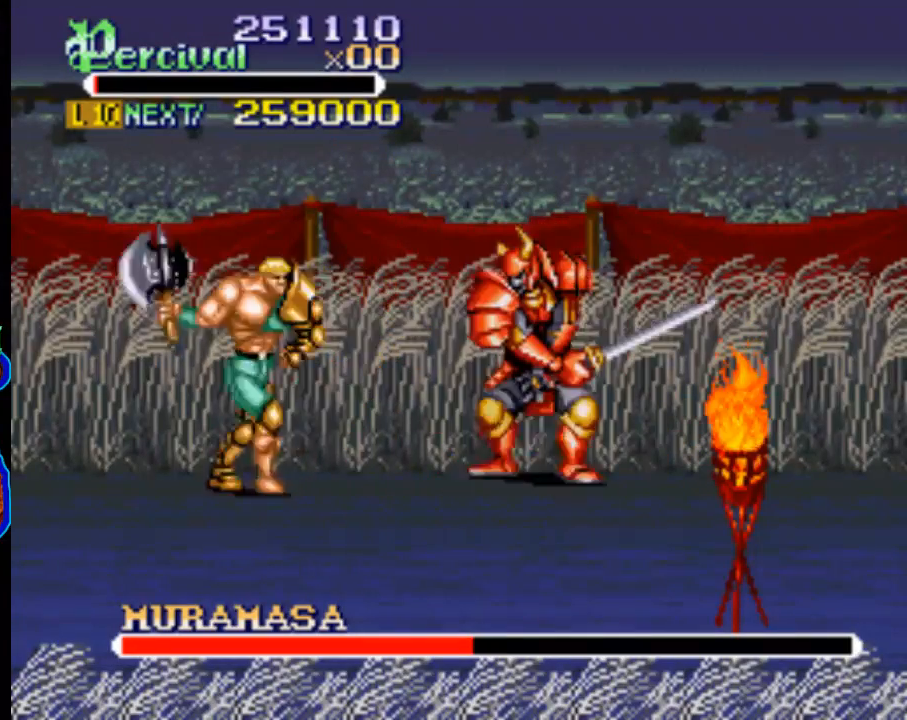
{"buttons": ["X", "DPAD_RIGHT"], "events": [[133, "DPAD_RIGHT", "up"], [133, "X", "down"], [233, "DPAD_RIGHT", "down"]]}
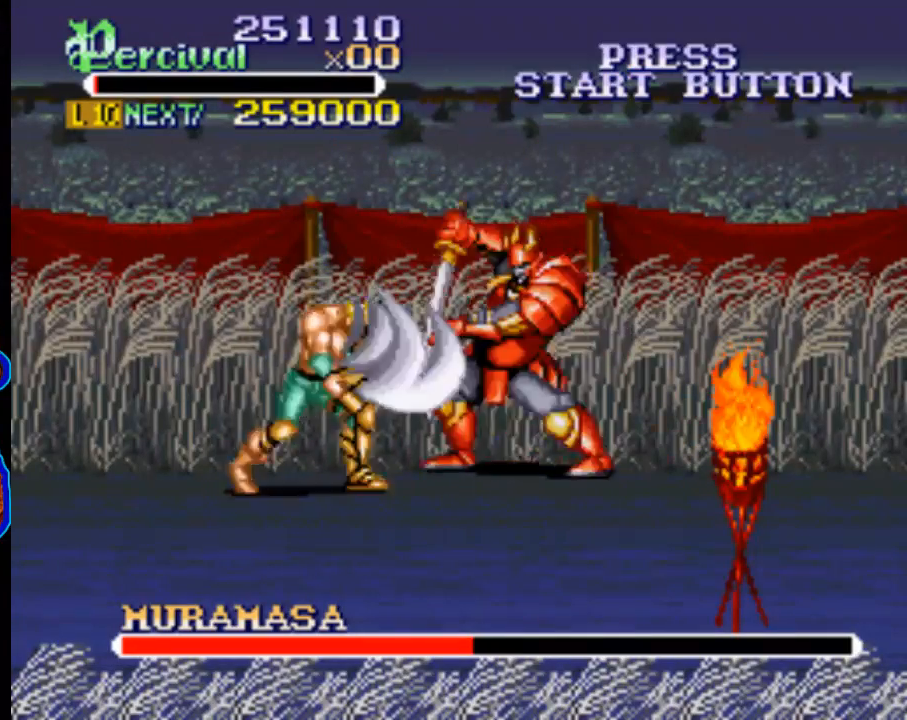
{"buttons": [], "events": [[100, "X", "up"], [133, "DPAD_RIGHT", "up"]]}
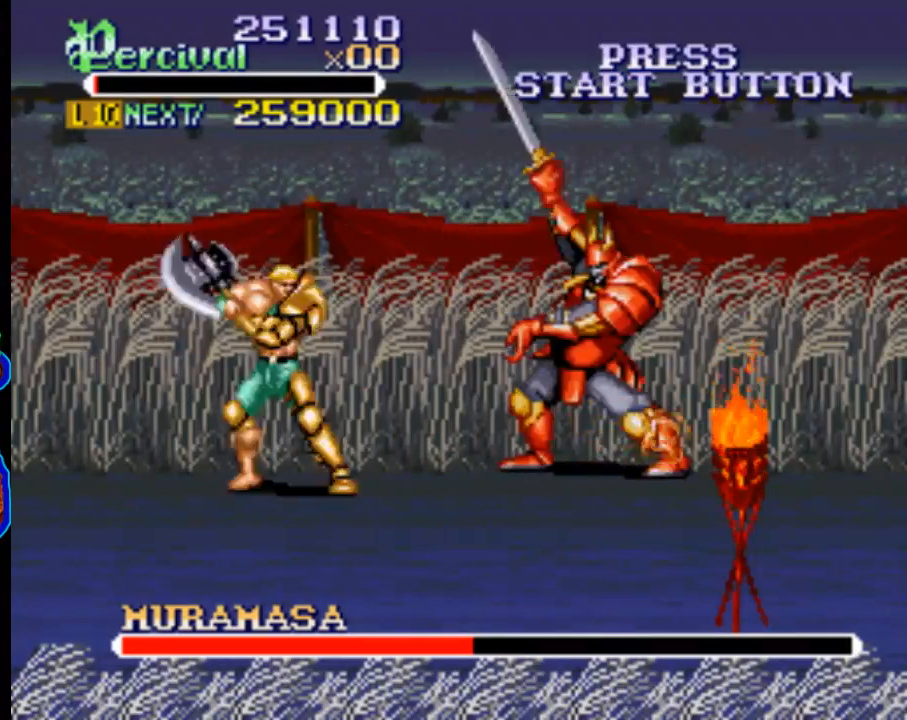
{"buttons": ["X"], "events": [[133, "DPAD_RIGHT", "down"], [233, "DPAD_RIGHT", "up"], [267, "DPAD_RIGHT", "down"], [300, "X", "down"], [400, "DPAD_RIGHT", "up"]]}
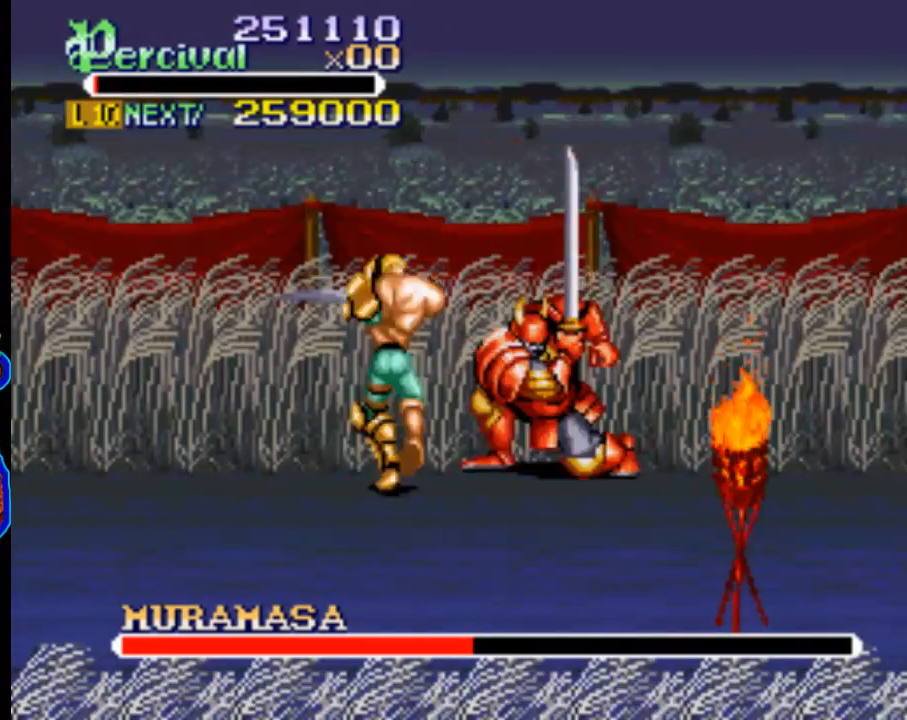
{"buttons": ["Y"], "events": [[167, "X", "up"], [433, "Y", "down"]]}
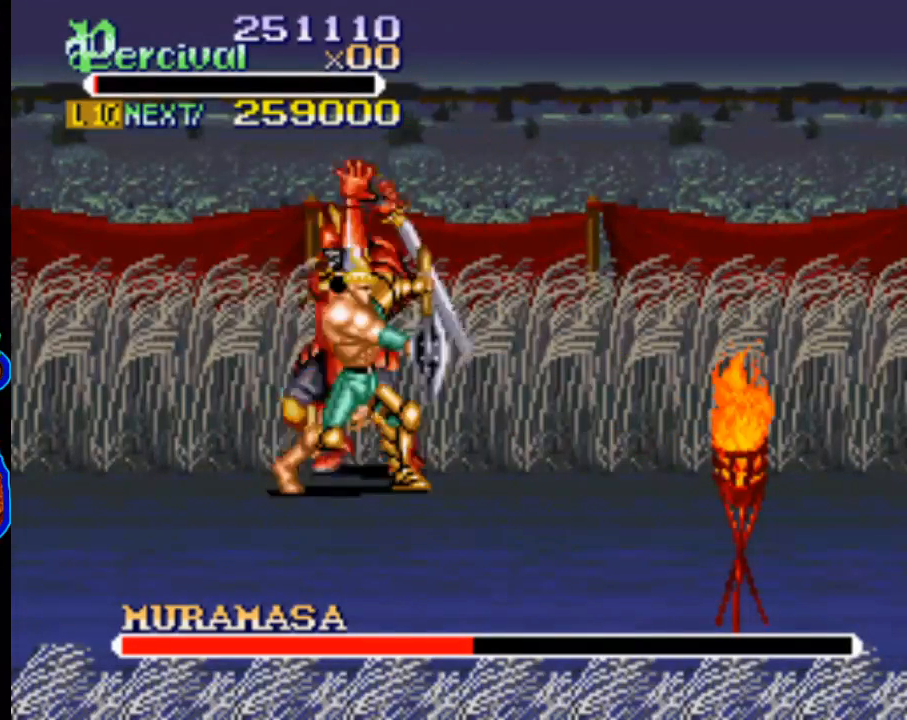
{"buttons": ["X"], "events": [[367, "Y", "up"], [467, "X", "down"]]}
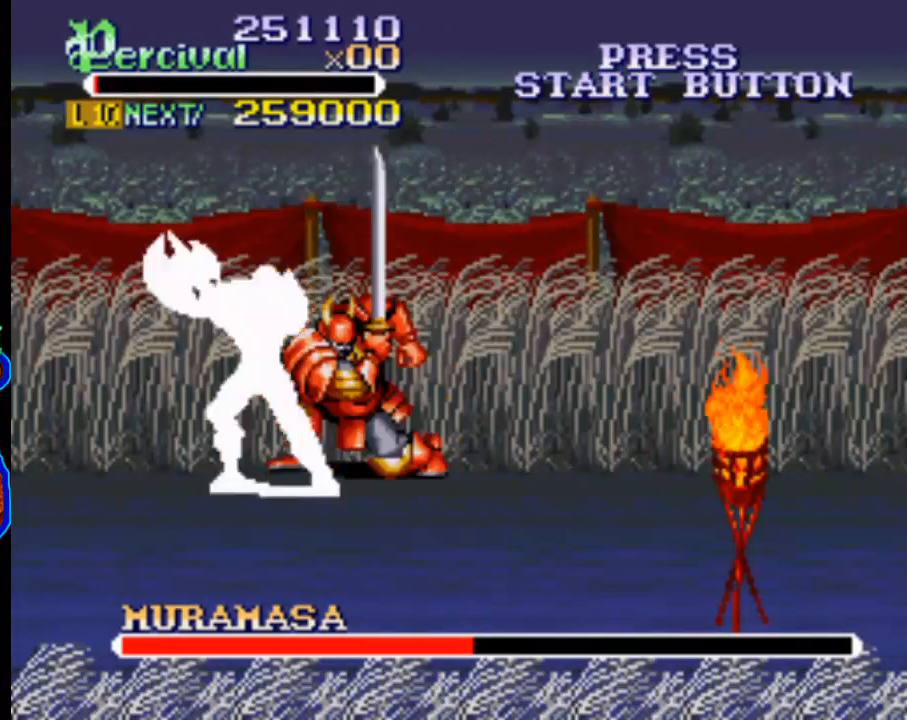
{"buttons": ["X", "DPAD_RIGHT"], "events": [[100, "DPAD_RIGHT", "down"]]}
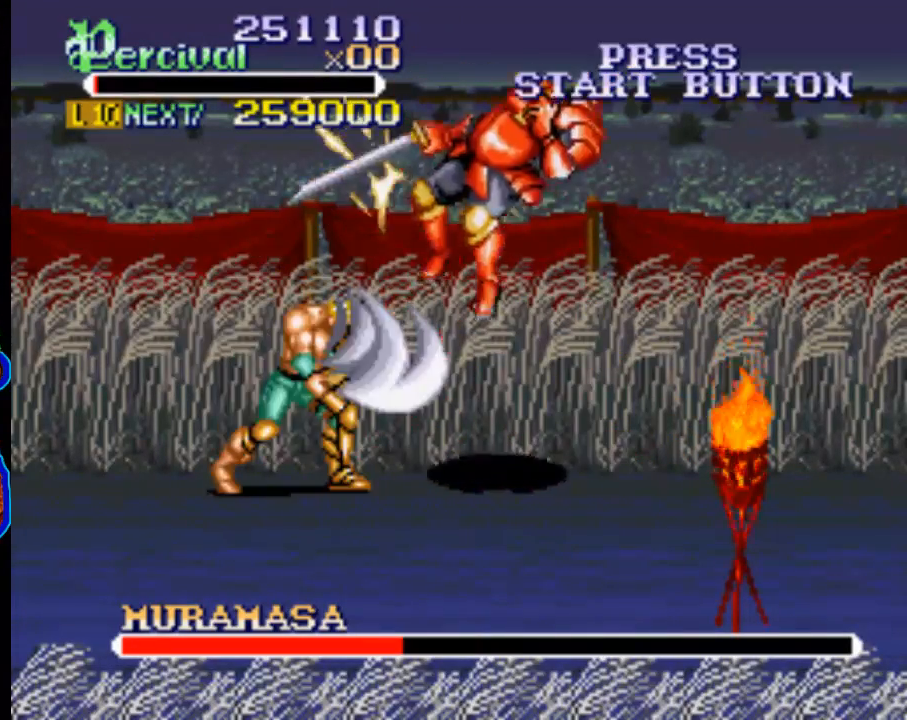
{"buttons": ["DPAD_RIGHT"], "events": [[33, "X", "up"], [67, "DPAD_RIGHT", "up"], [300, "DPAD_RIGHT", "down"], [400, "DPAD_RIGHT", "up"], [433, "DPAD_RIGHT", "down"]]}
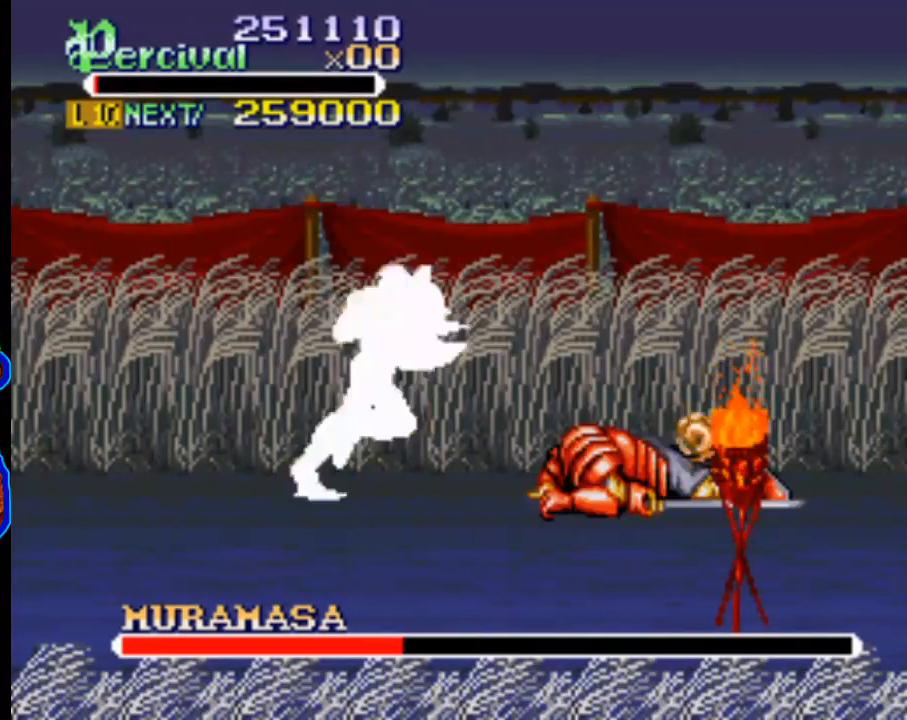
{"buttons": ["X"], "events": [[100, "X", "down"], [200, "DPAD_RIGHT", "up"]]}
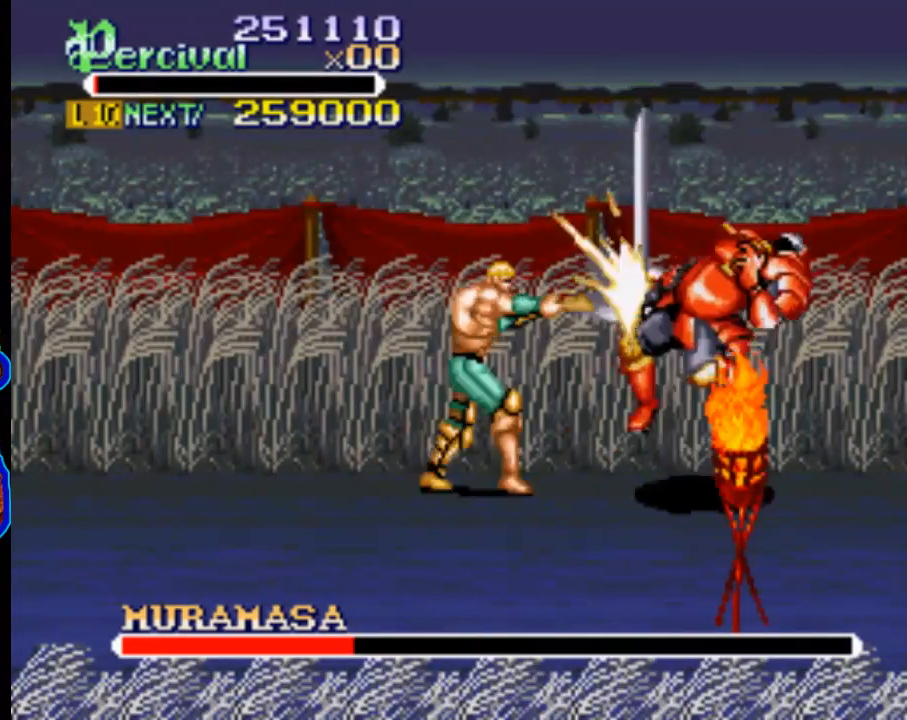
{"buttons": [], "events": [[33, "X", "up"], [400, "DPAD_RIGHT", "down"], [500, "DPAD_RIGHT", "up"]]}
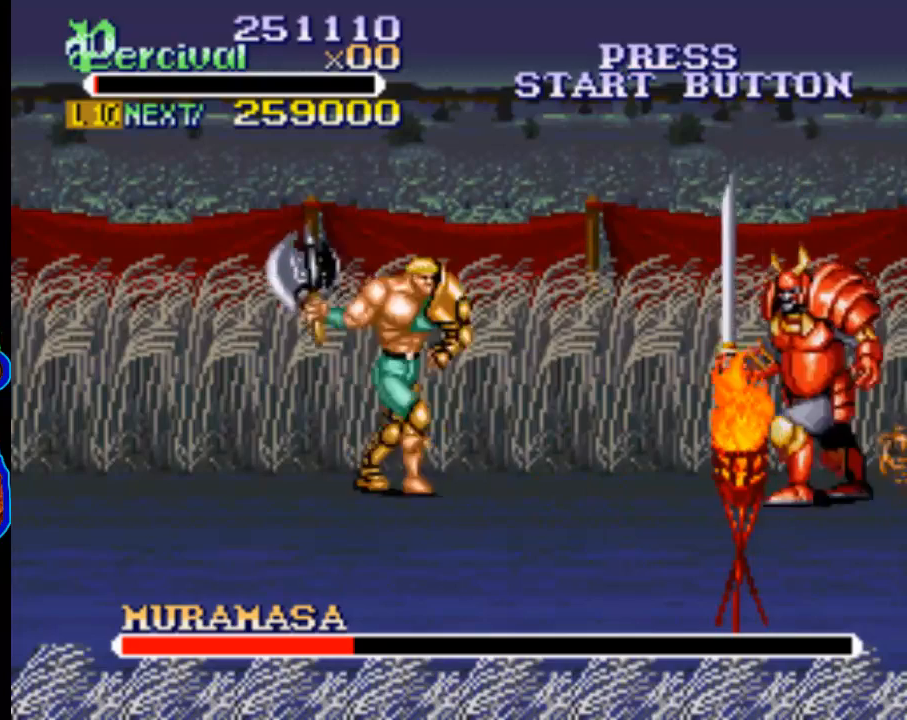
{"buttons": ["X"], "events": [[33, "DPAD_RIGHT", "down"], [133, "X", "down"], [267, "DPAD_RIGHT", "up"]]}
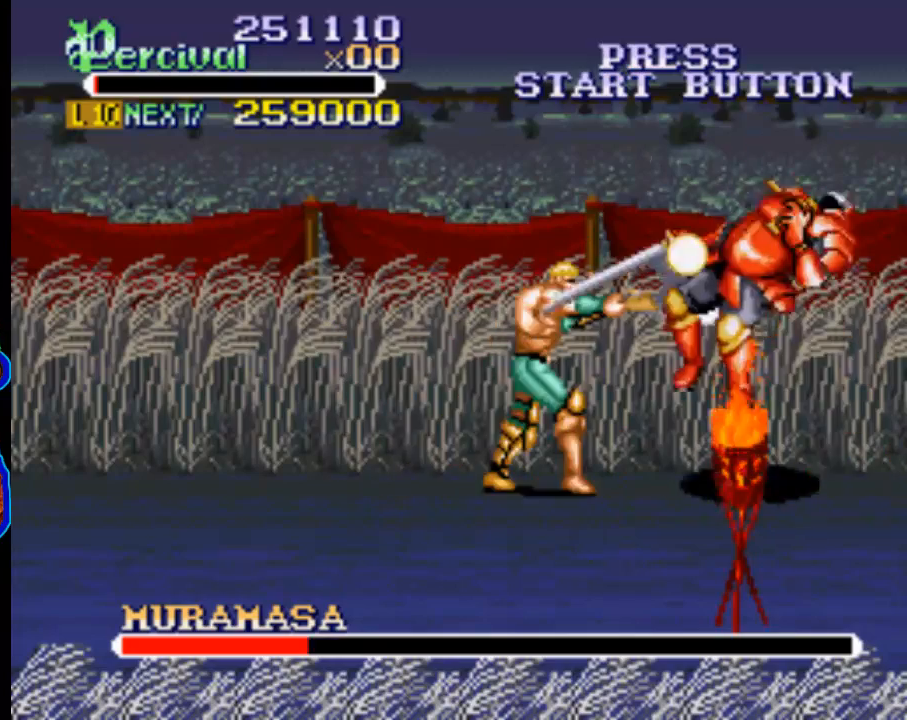
{"buttons": ["DPAD_RIGHT"], "events": [[67, "X", "up"], [500, "DPAD_RIGHT", "down"]]}
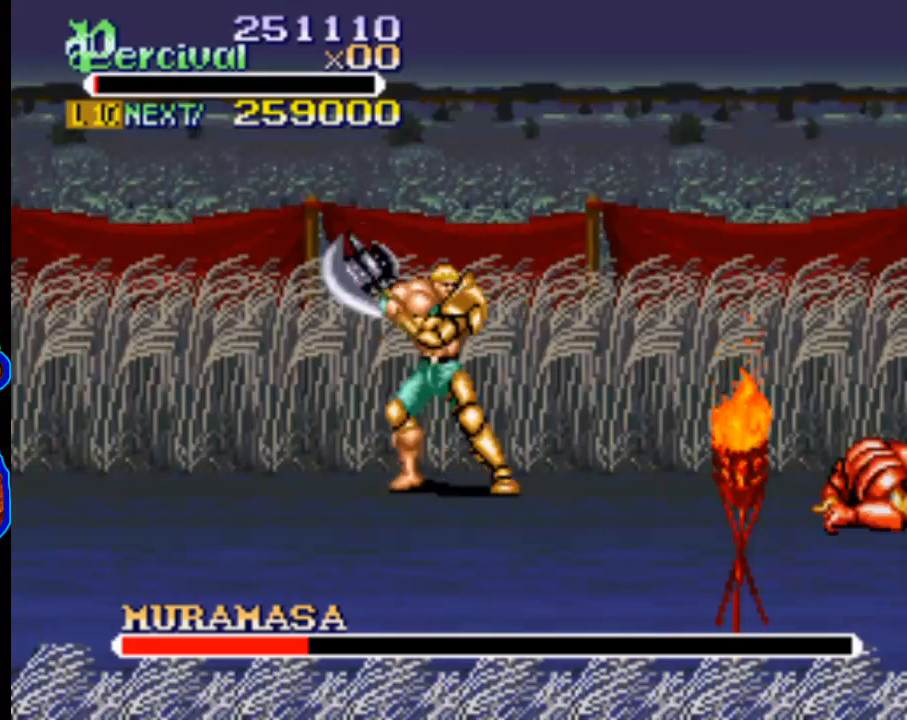
{"buttons": ["X", "DPAD_RIGHT"], "events": [[100, "DPAD_RIGHT", "up"], [133, "DPAD_RIGHT", "down"], [333, "X", "down"]]}
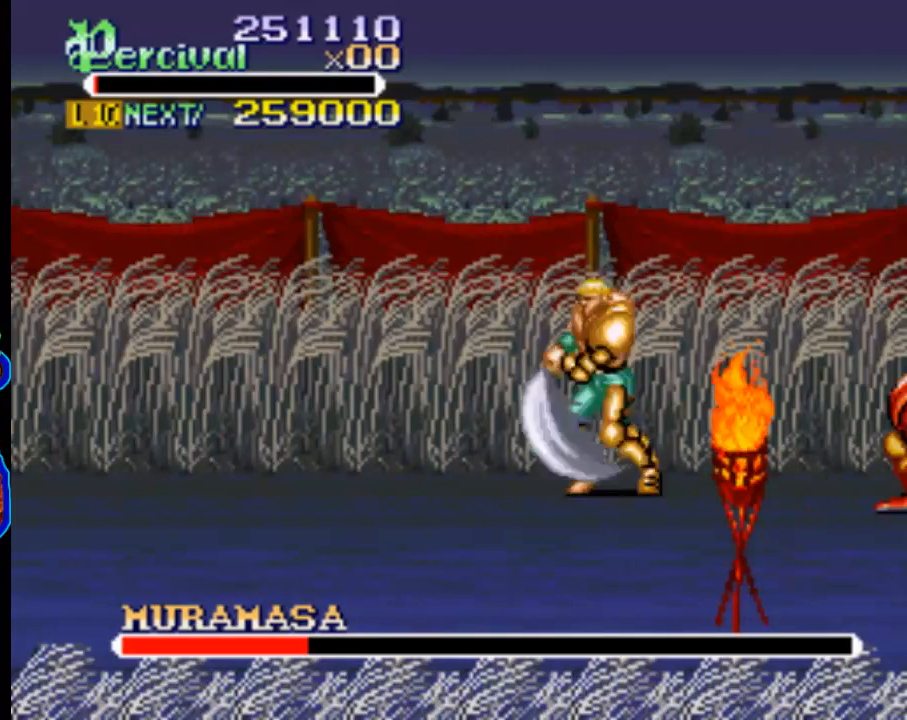
{"buttons": ["DPAD_DOWN", "DPAD_RIGHT"], "events": [[33, "DPAD_RIGHT", "up"], [233, "X", "up"], [467, "DPAD_RIGHT", "down"], [500, "DPAD_DOWN", "down"]]}
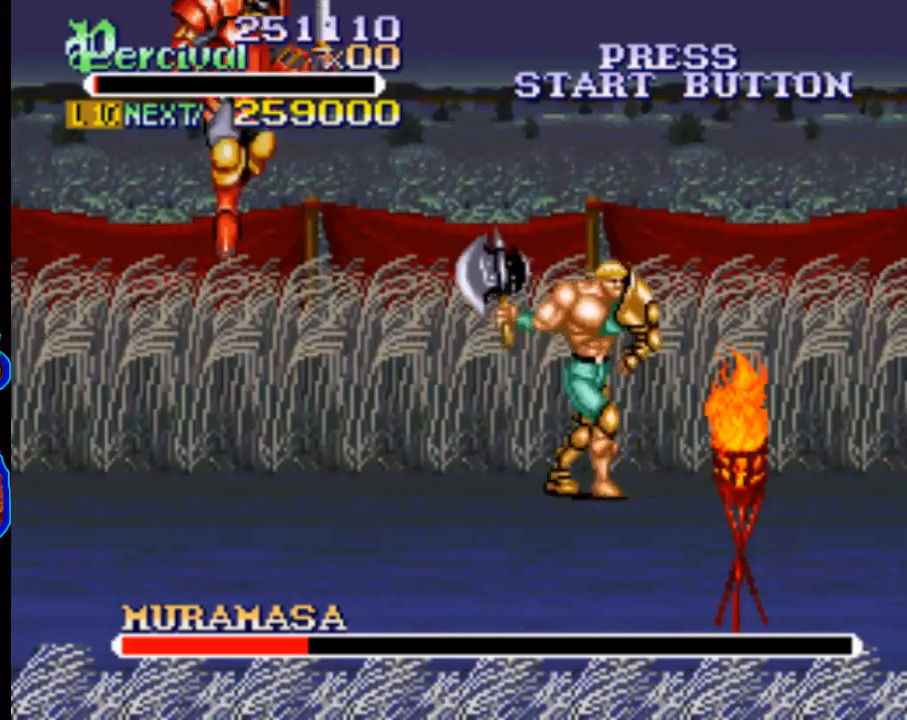
{"buttons": ["DPAD_DOWN", "DPAD_RIGHT"], "events": []}
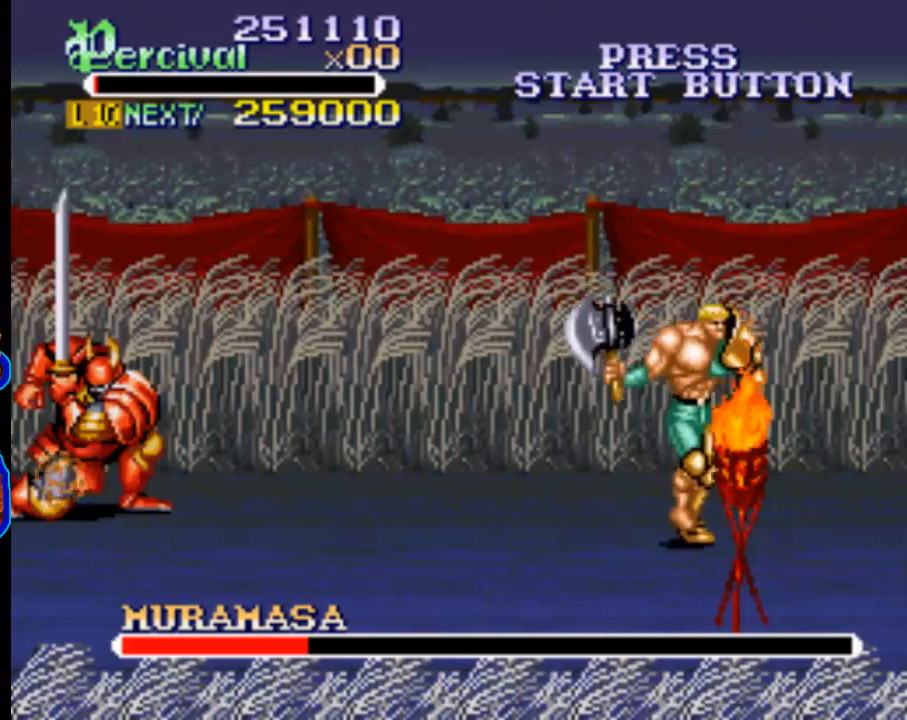
{"buttons": [], "events": [[467, "DPAD_DOWN", "up"], [467, "DPAD_RIGHT", "up"]]}
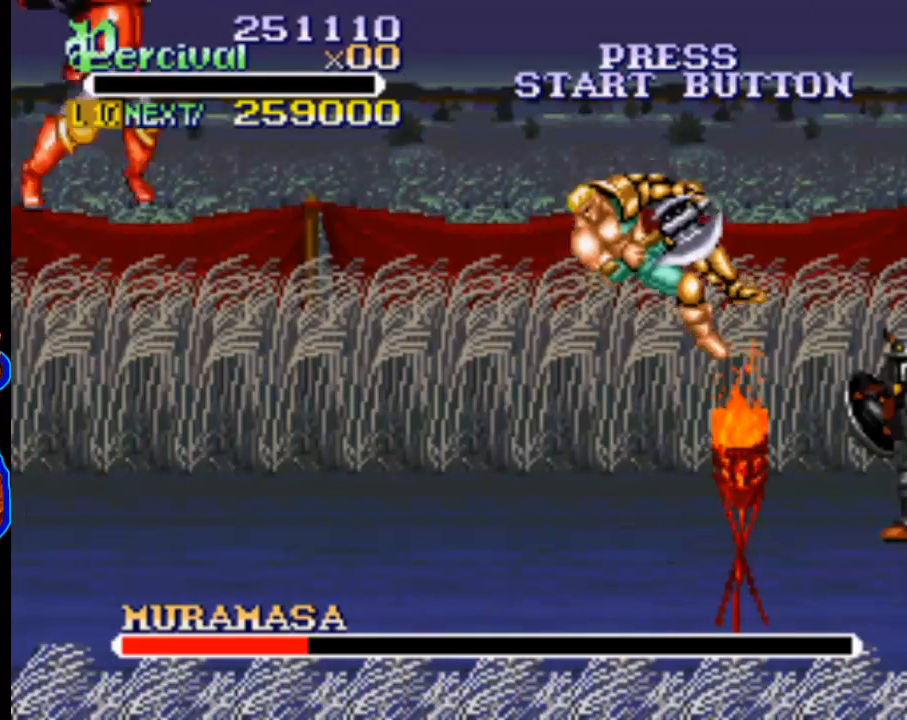
{"buttons": [], "events": []}
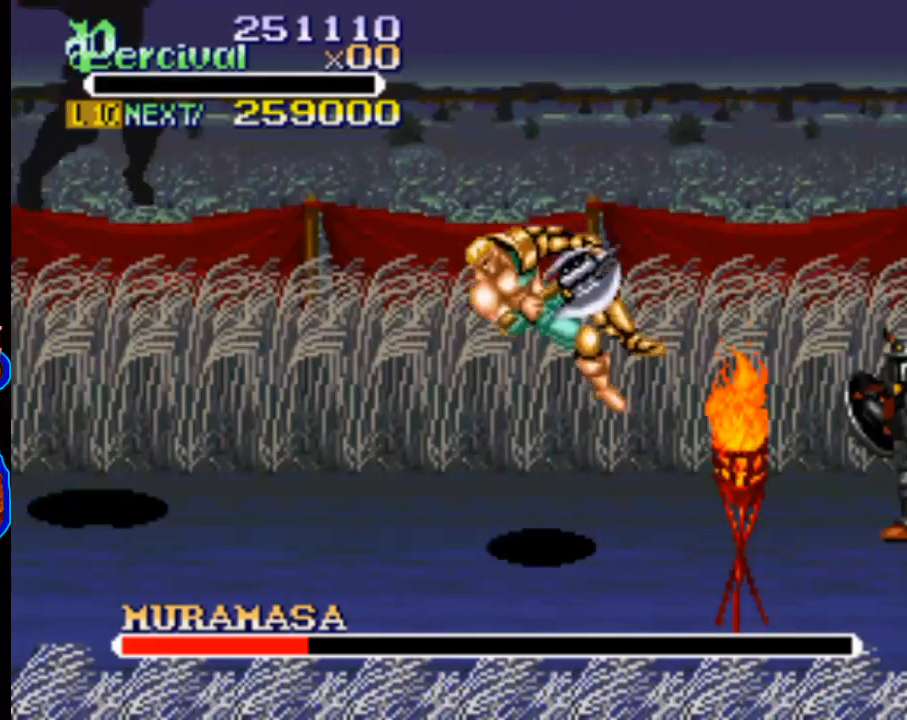
{"buttons": [], "events": []}
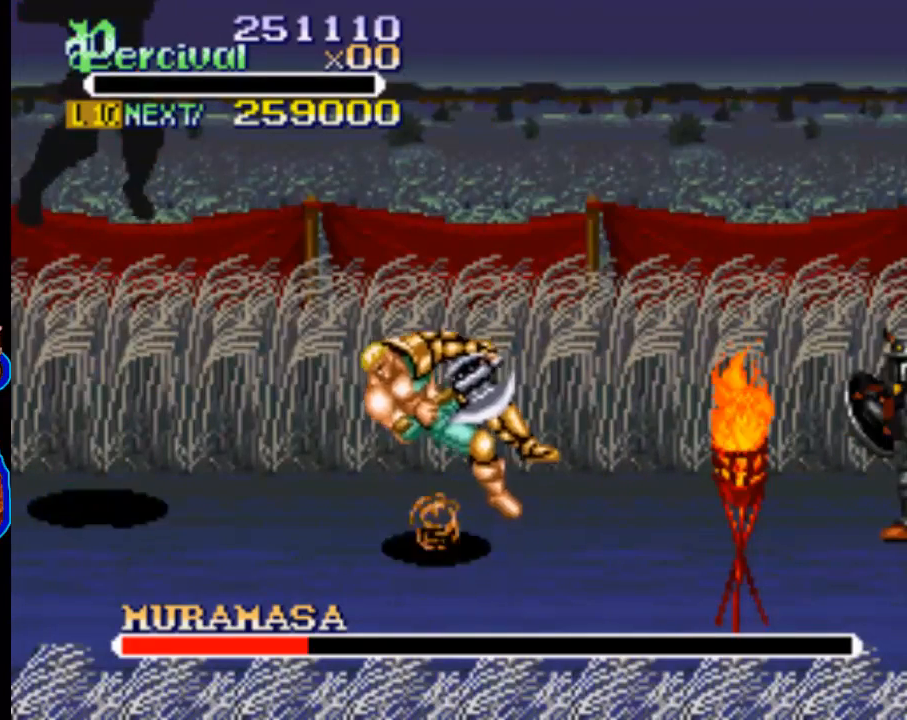
{"buttons": [], "events": []}
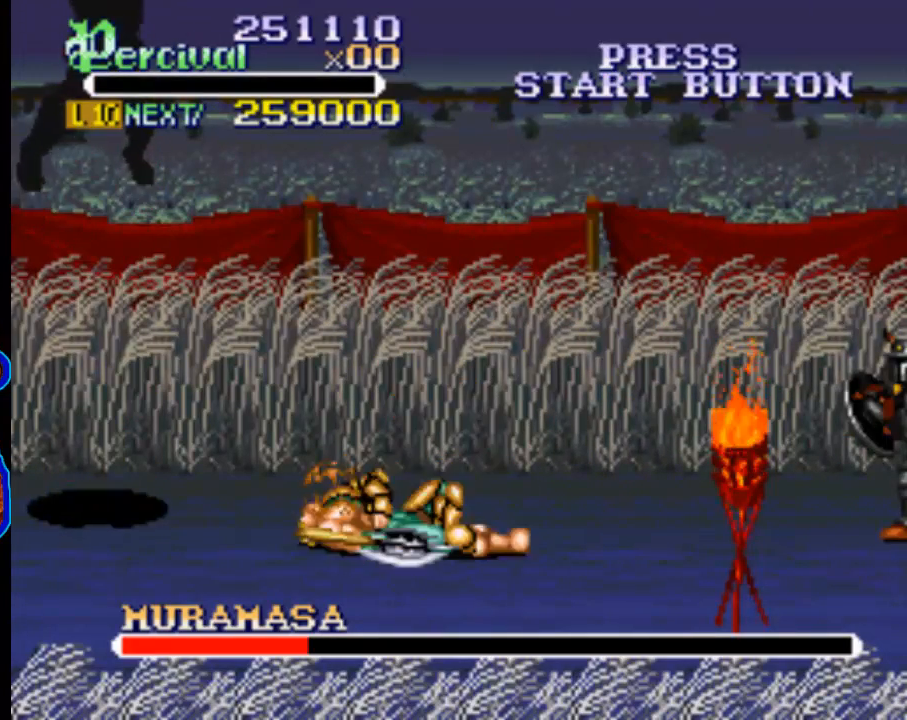
{"buttons": [], "events": []}
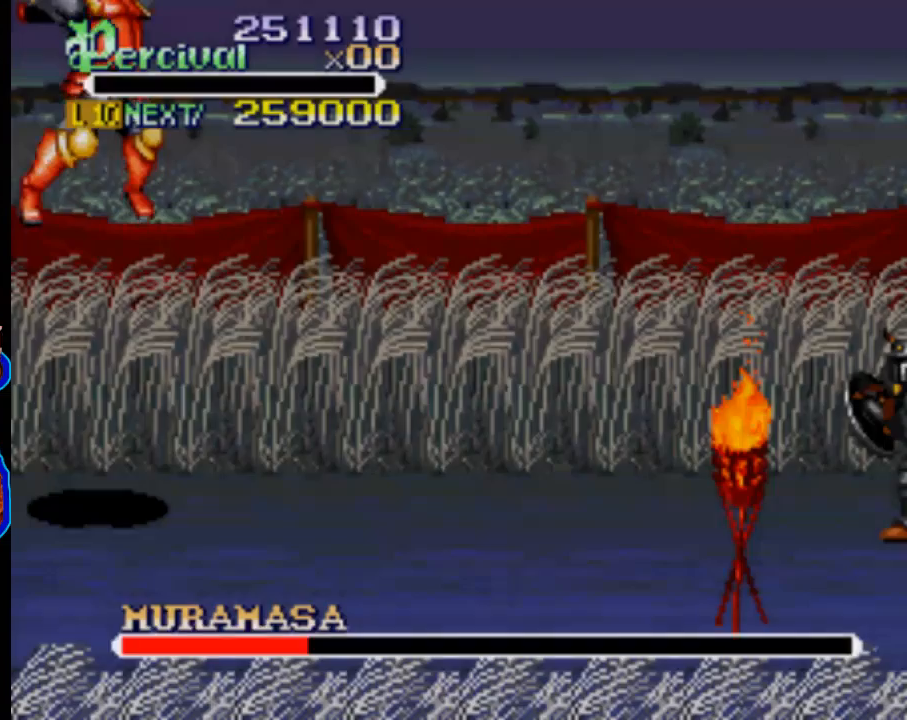
{"buttons": [], "events": []}
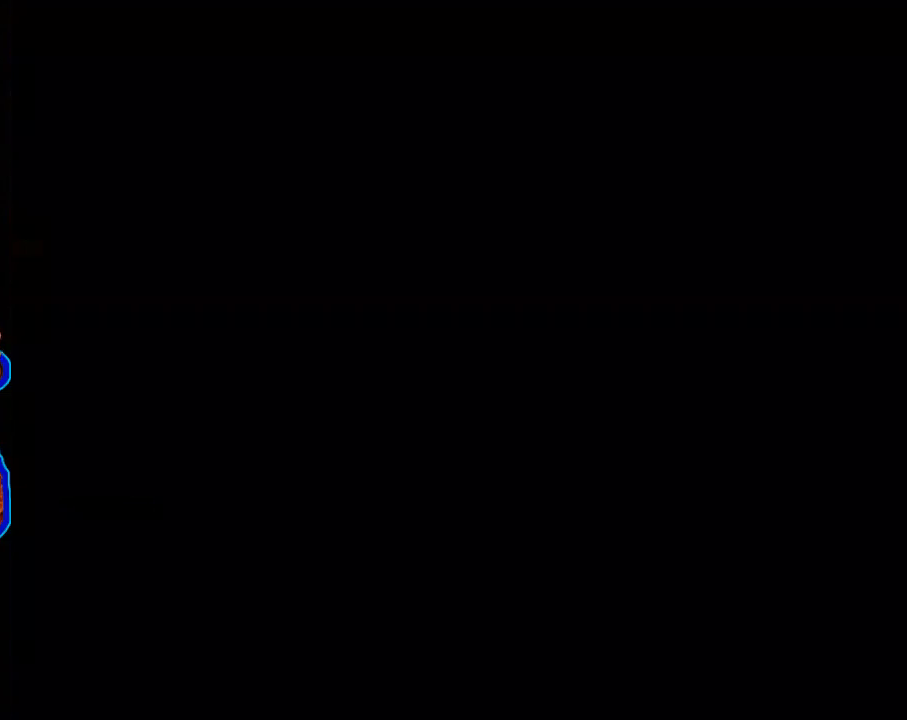
{"buttons": [], "events": []}
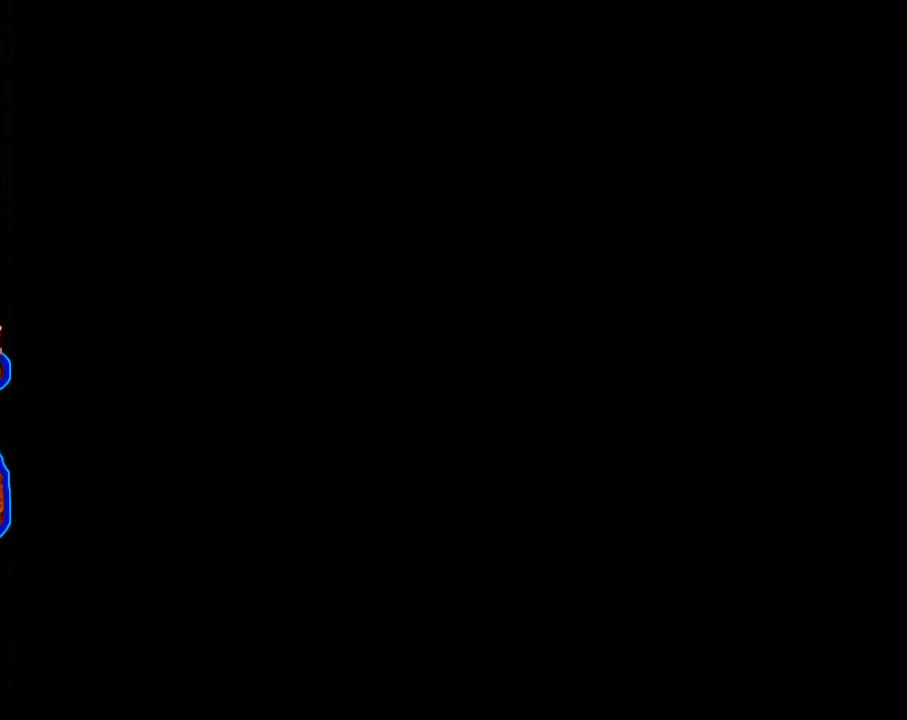
{"buttons": ["START"], "events": [[33, "START", "down"], [133, "START", "up"], [233, "START", "down"], [367, "START", "up"], [467, "START", "down"]]}
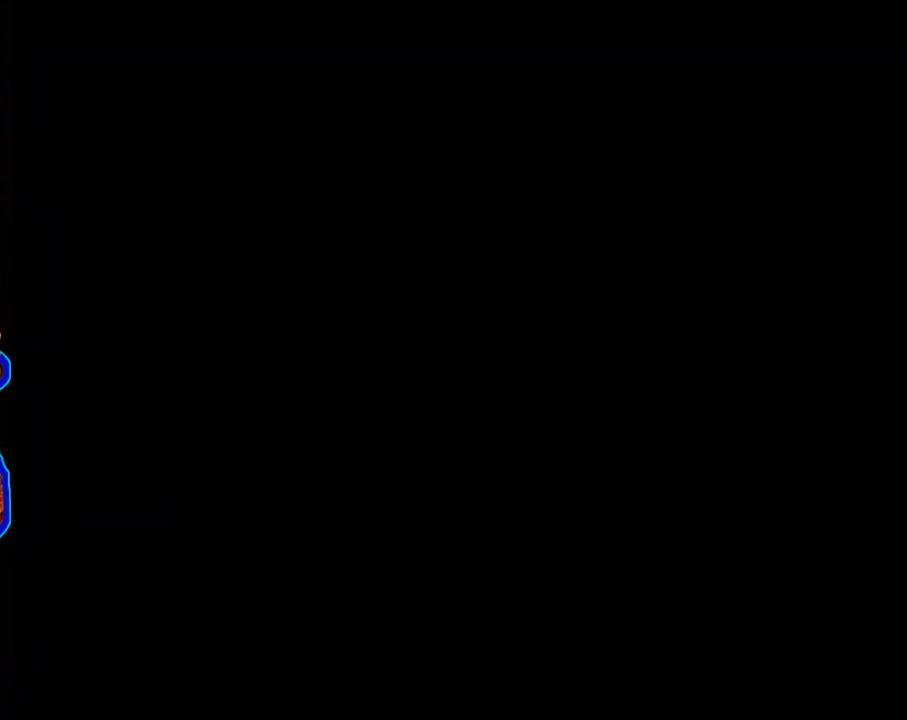
{"buttons": ["START"], "events": [[67, "START", "up"], [133, "START", "down"], [267, "START", "up"], [333, "START", "down"], [433, "START", "up"], [500, "START", "down"]]}
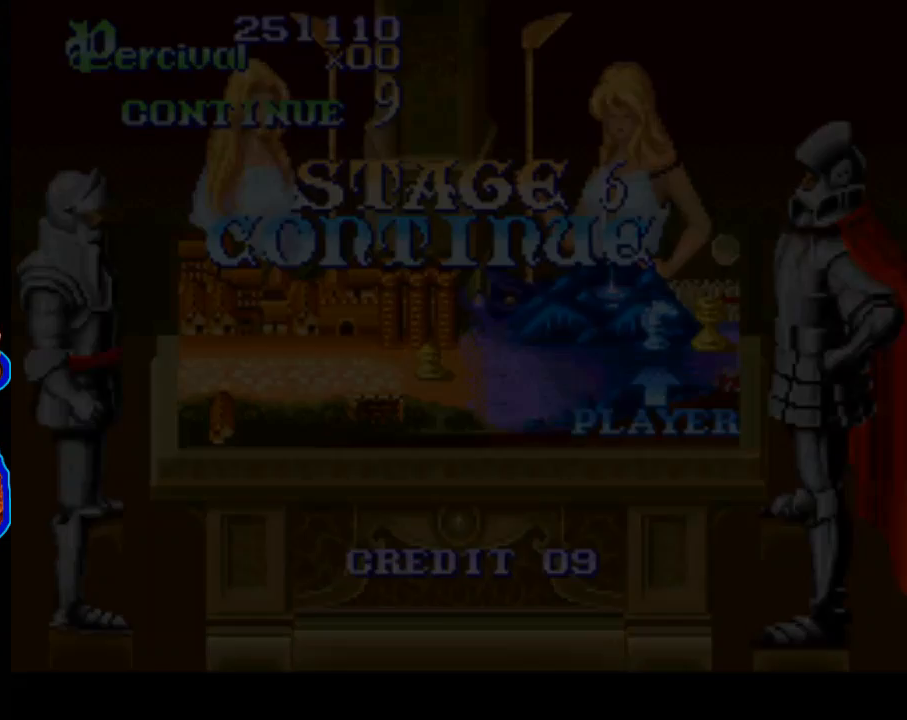
{"buttons": [], "events": [[133, "START", "up"], [200, "START", "down"], [333, "START", "up"], [400, "START", "down"], [500, "START", "up"]]}
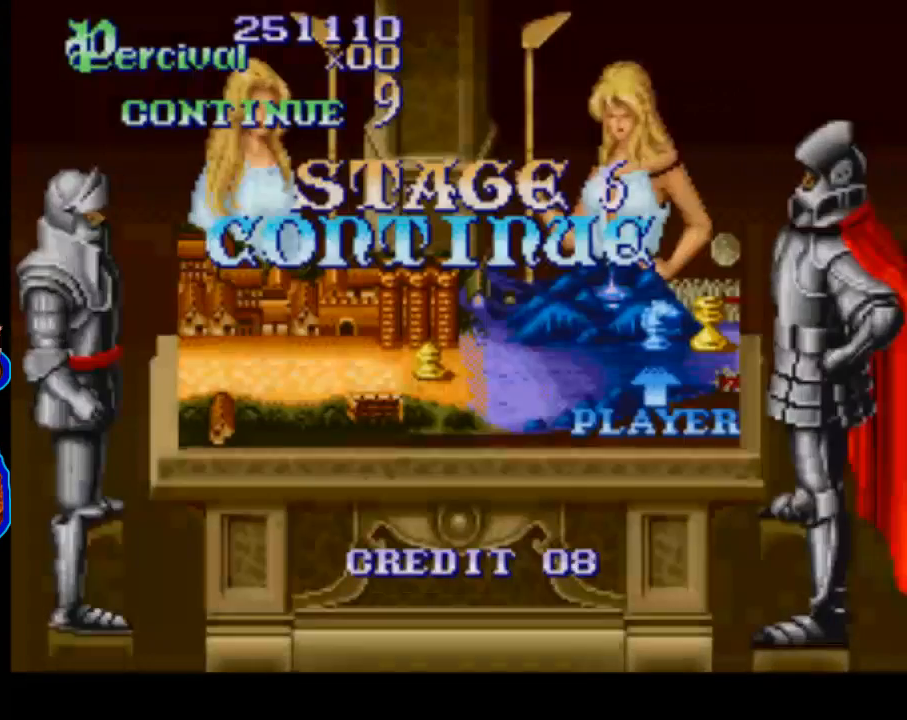
{"buttons": [], "events": [[67, "START", "down"], [200, "START", "up"], [333, "A", "down"], [467, "A", "up"]]}